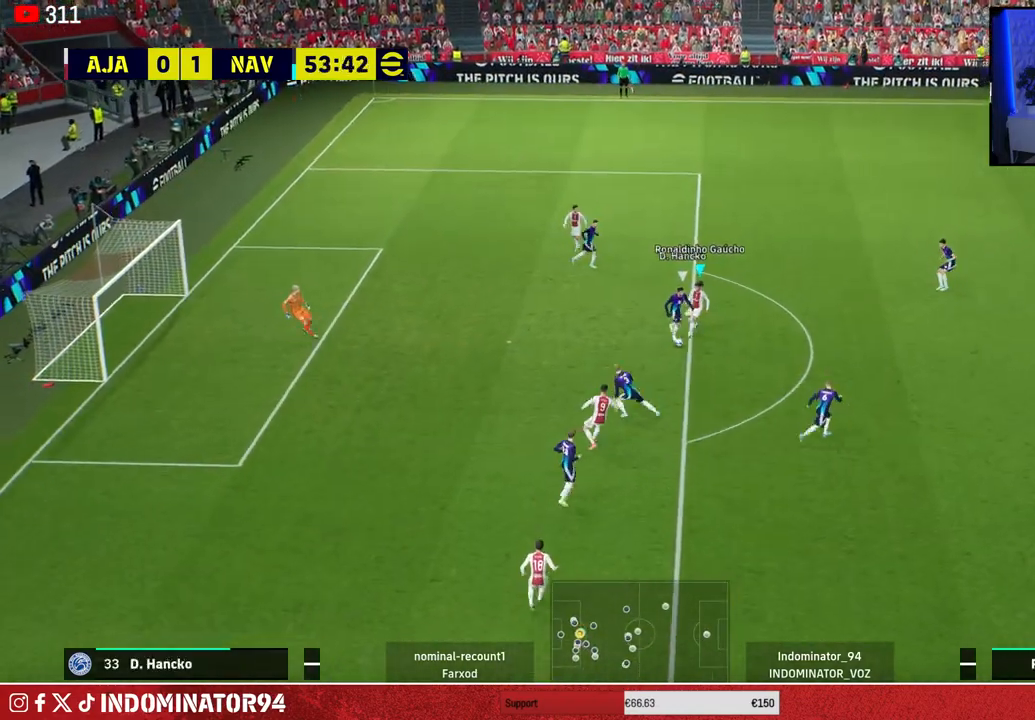
Gameplay with a controller (PlayStation layout); each line is a JSON object with the inputs held at the frame after it. "events" lists button and stick changes between this image and that frame as [ms after this image, input, new state], when the widget could be followed in between.
{"buttons": ["R1"], "left_stick": "up-right", "right_stick": "right", "events": [[433, "right_stick", "right"], [500, "left_stick", "up-right"]]}
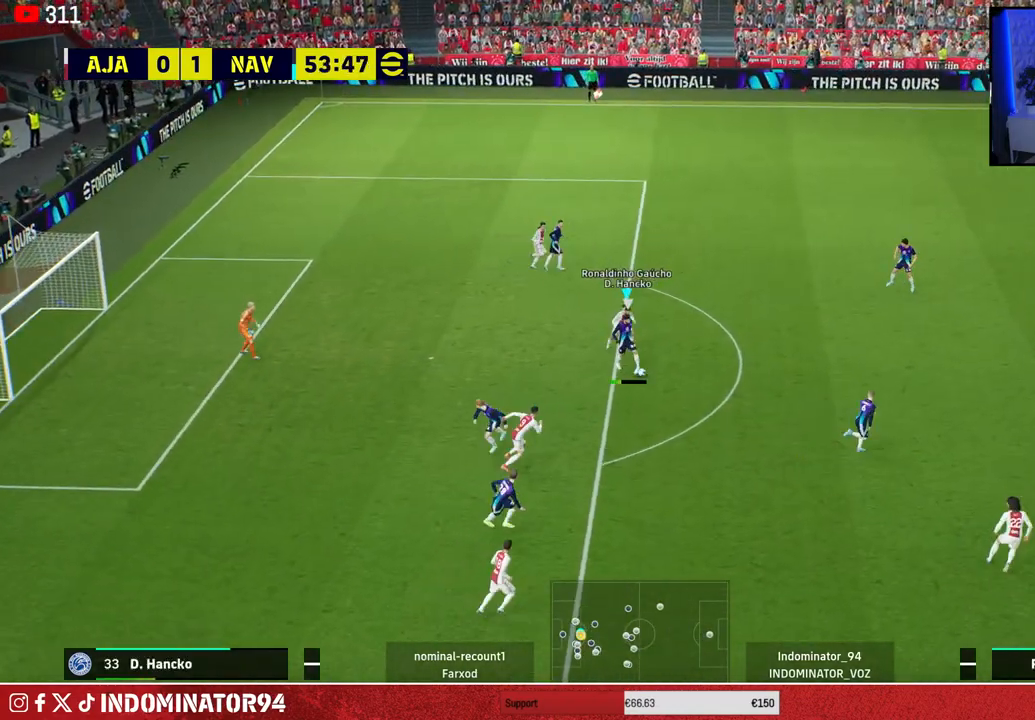
{"buttons": ["R1"], "left_stick": "up-right", "right_stick": "center", "events": [[50, "right_stick", "center"]]}
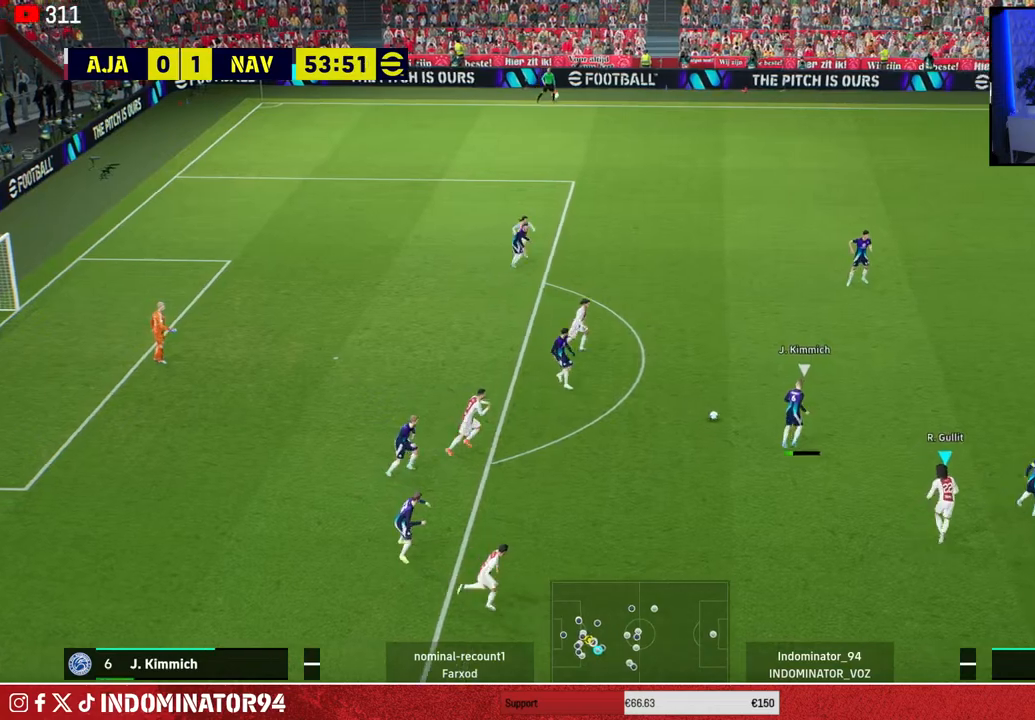
{"buttons": ["R1"], "left_stick": "up-right", "right_stick": "center", "events": []}
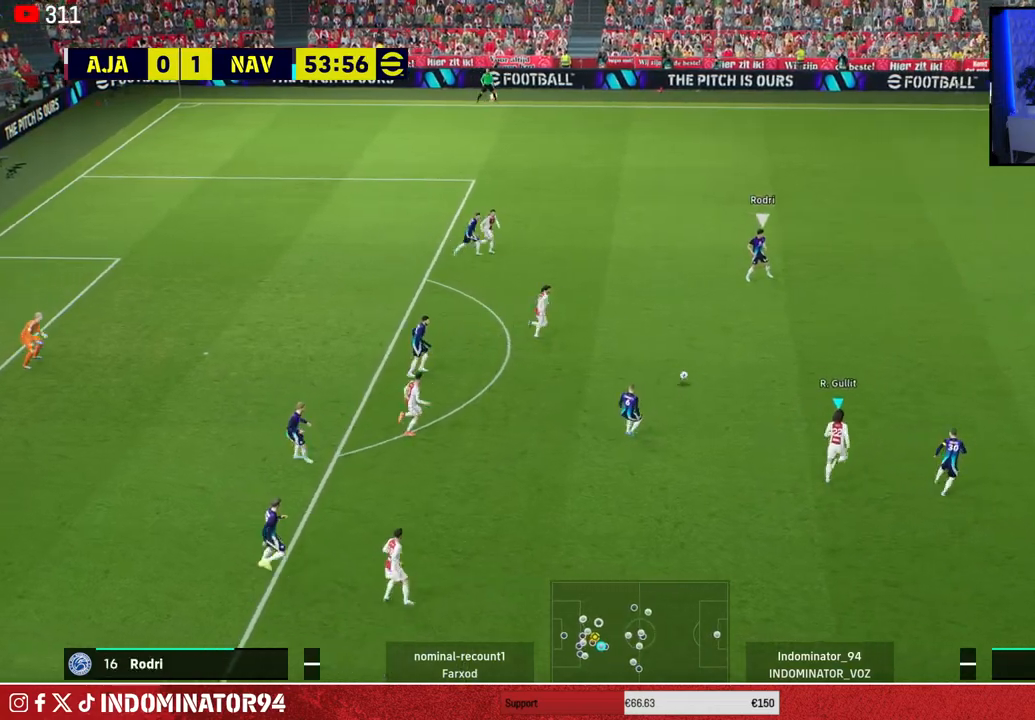
{"buttons": ["SQUARE", "R1"], "left_stick": "up-left", "right_stick": "center", "events": [[233, "right_stick", "up"], [317, "left_stick", "up"], [317, "right_stick", "center"], [417, "SQUARE", "down"], [483, "left_stick", "up-left"]]}
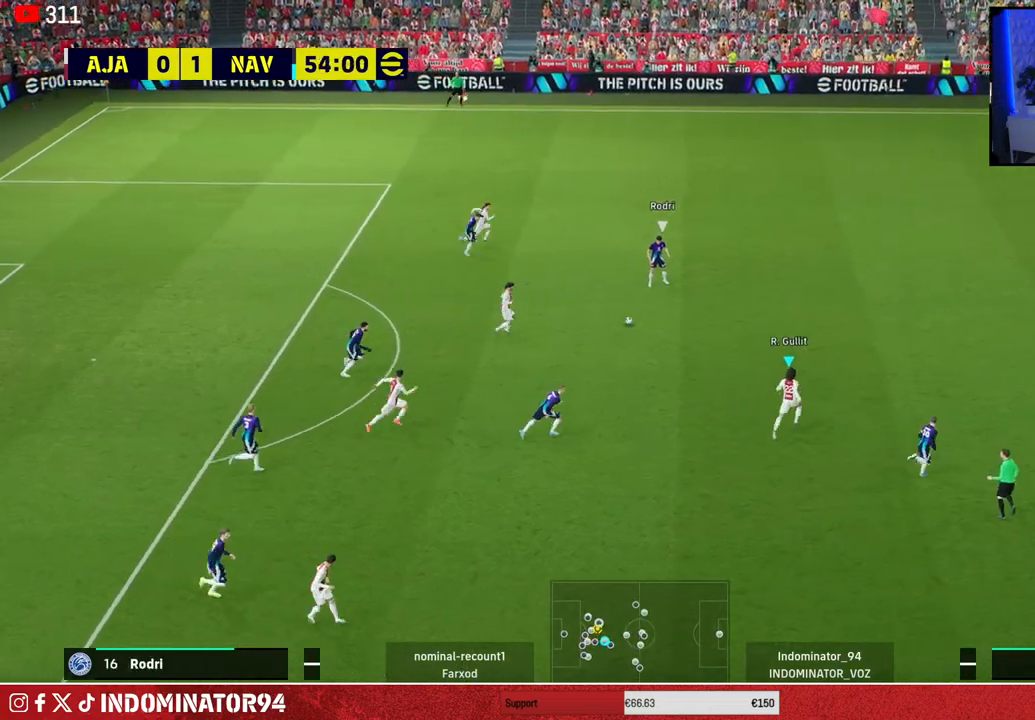
{"buttons": ["R1"], "left_stick": "up-left", "right_stick": "center", "events": [[183, "SQUARE", "up"], [300, "right_stick", "up"], [400, "right_stick", "center"]]}
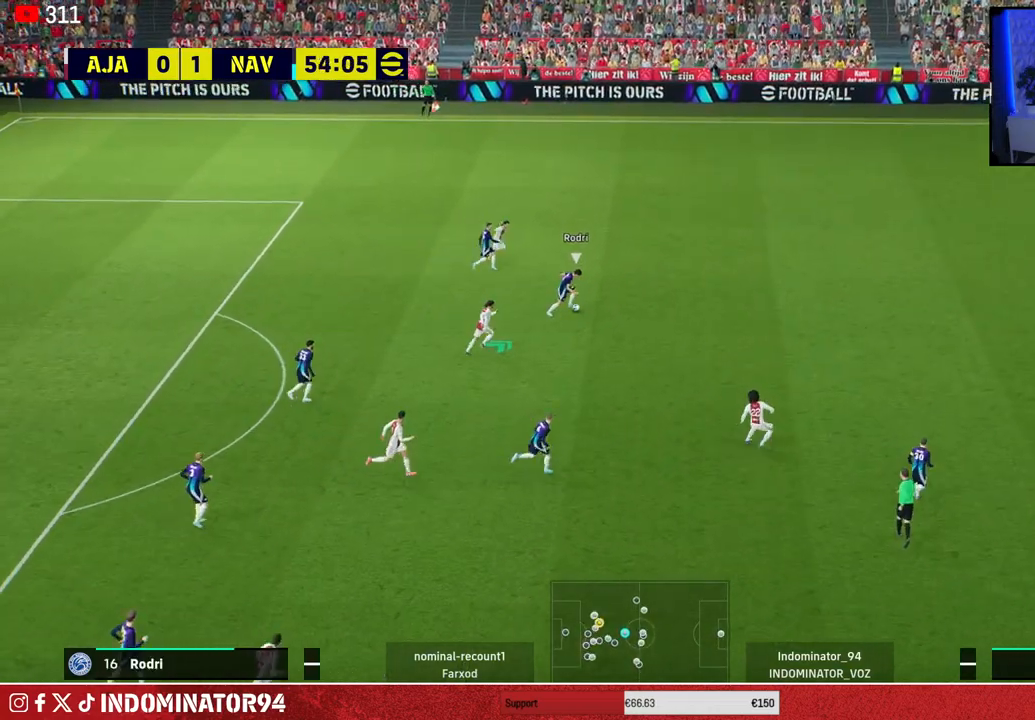
{"buttons": ["R1"], "left_stick": "up-left", "right_stick": "center", "events": []}
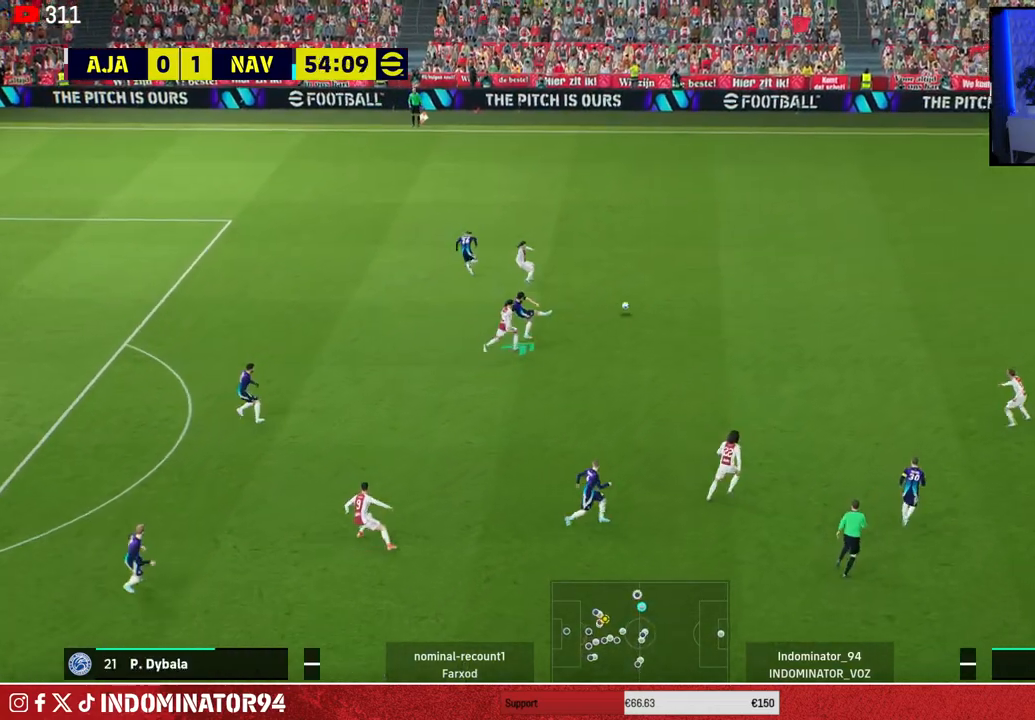
{"buttons": ["R1"], "left_stick": "up-left", "right_stick": "center", "events": []}
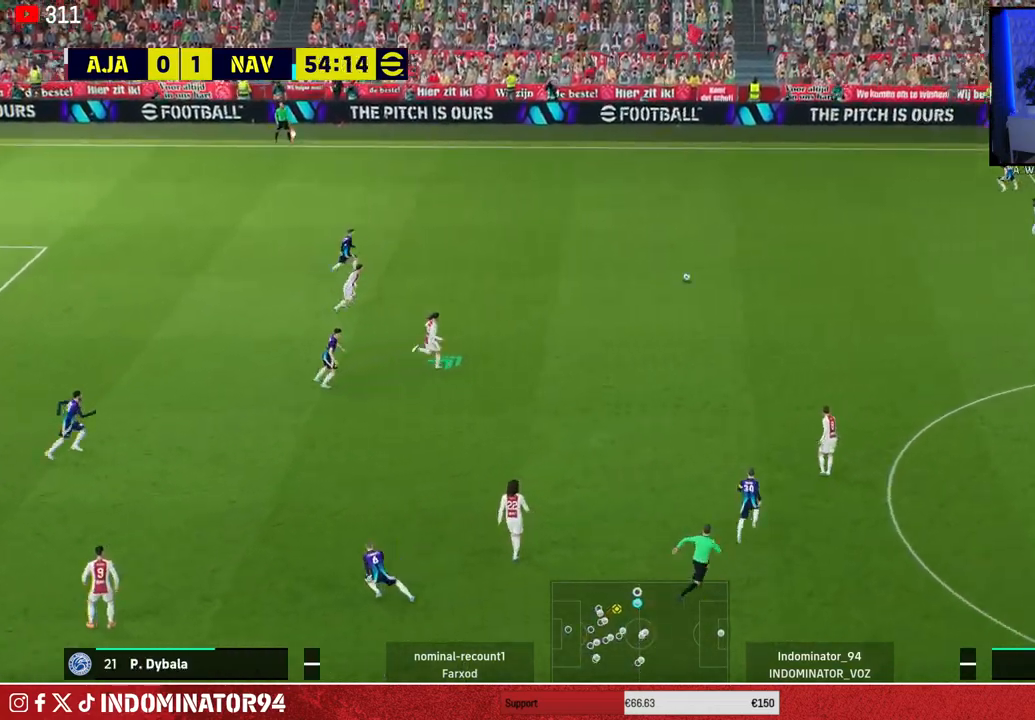
{"buttons": ["R1"], "left_stick": "left", "right_stick": "center", "events": [[167, "left_stick", "left"]]}
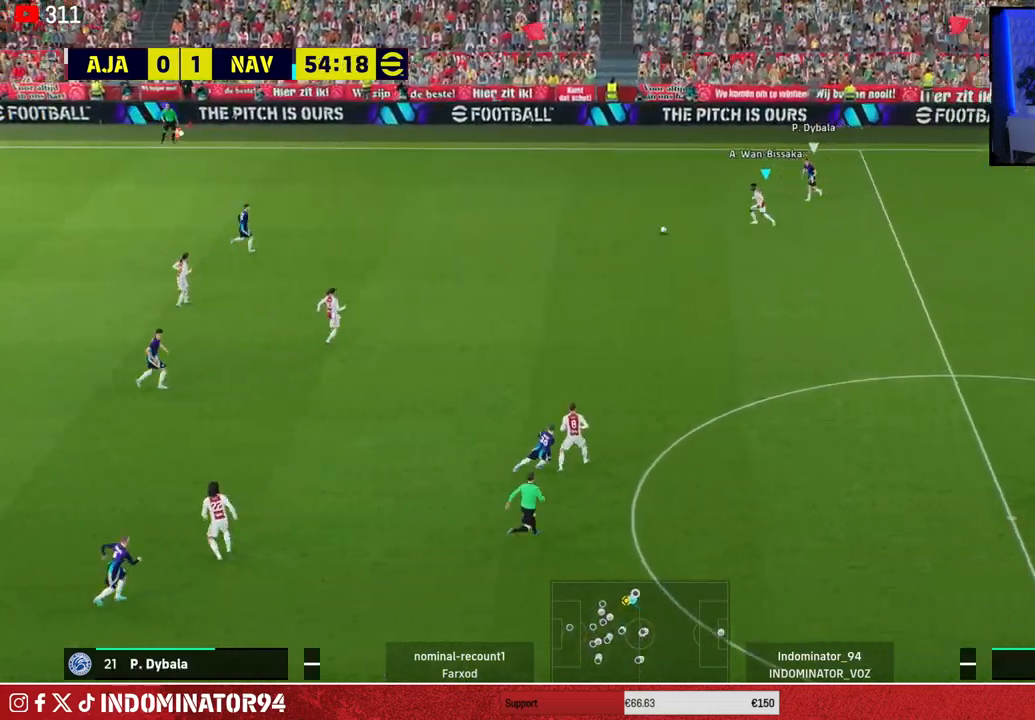
{"buttons": [], "left_stick": "down-left", "right_stick": "center", "events": [[267, "R1", "up"], [350, "left_stick", "down-left"]]}
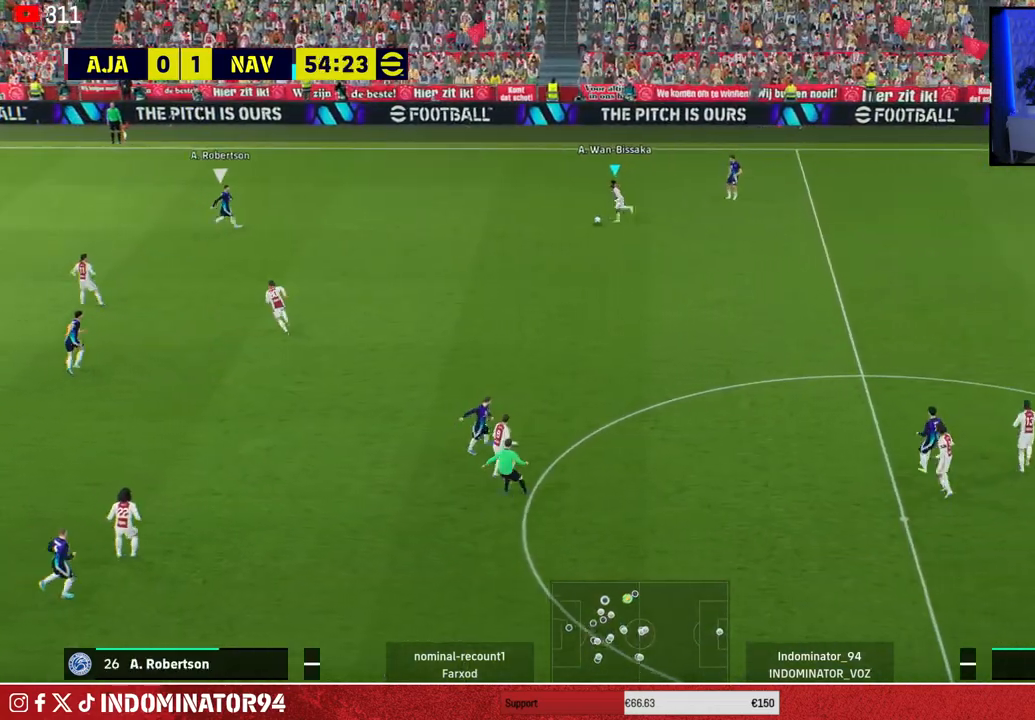
{"buttons": [], "left_stick": "down-left", "right_stick": "center", "events": []}
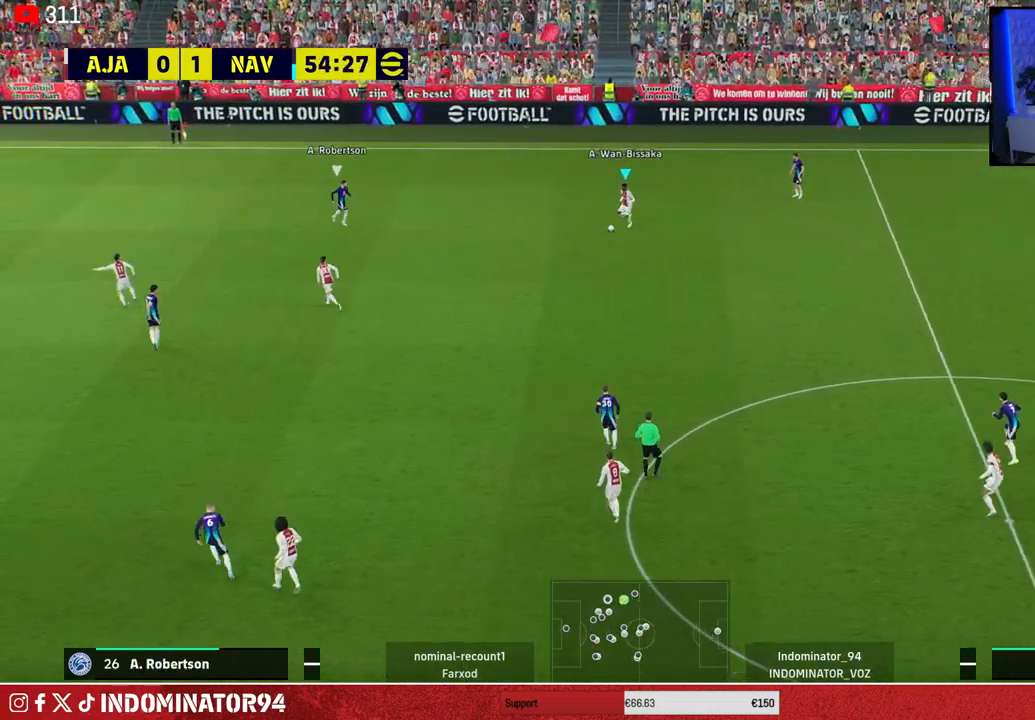
{"buttons": ["R1"], "left_stick": "down-left", "right_stick": "center", "events": [[17, "R1", "down"]]}
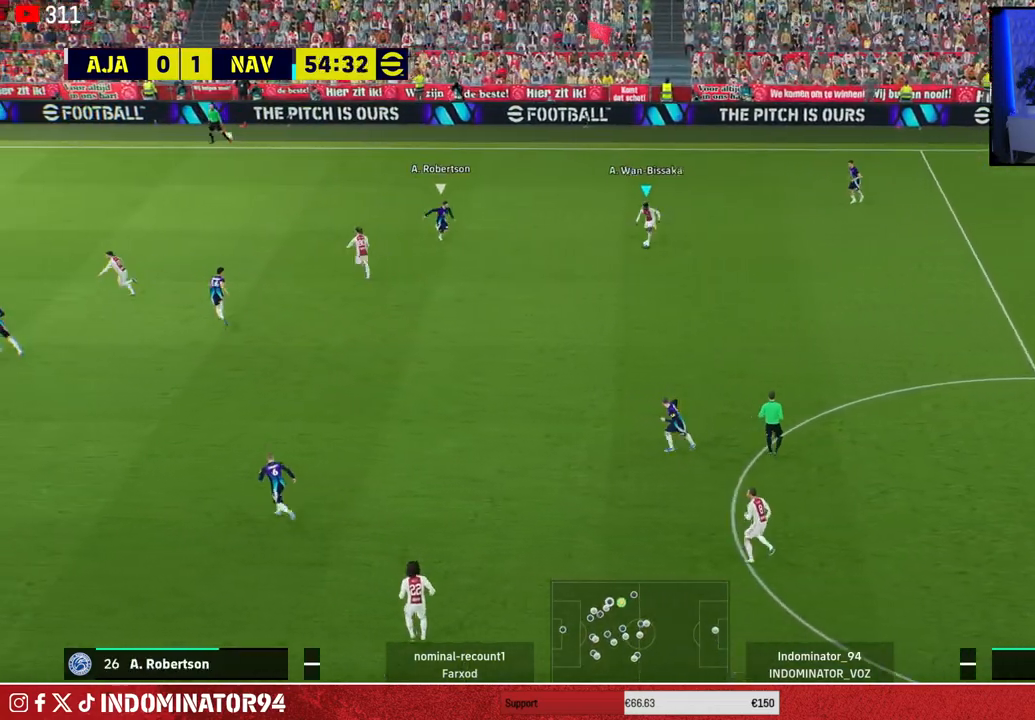
{"buttons": [], "left_stick": "up-left", "right_stick": "center", "events": [[150, "R1", "up"], [383, "left_stick", "left"], [500, "left_stick", "up-left"]]}
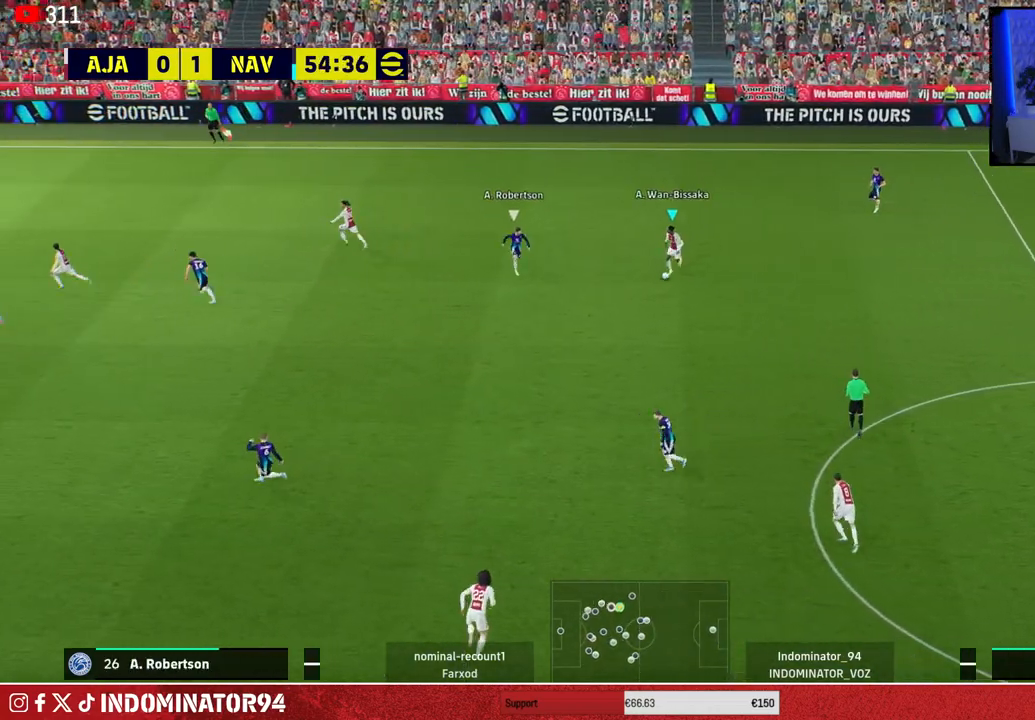
{"buttons": [], "left_stick": "up-right", "right_stick": "center", "events": [[17, "CROSS", "down"], [150, "CROSS", "up"], [500, "left_stick", "up-right"]]}
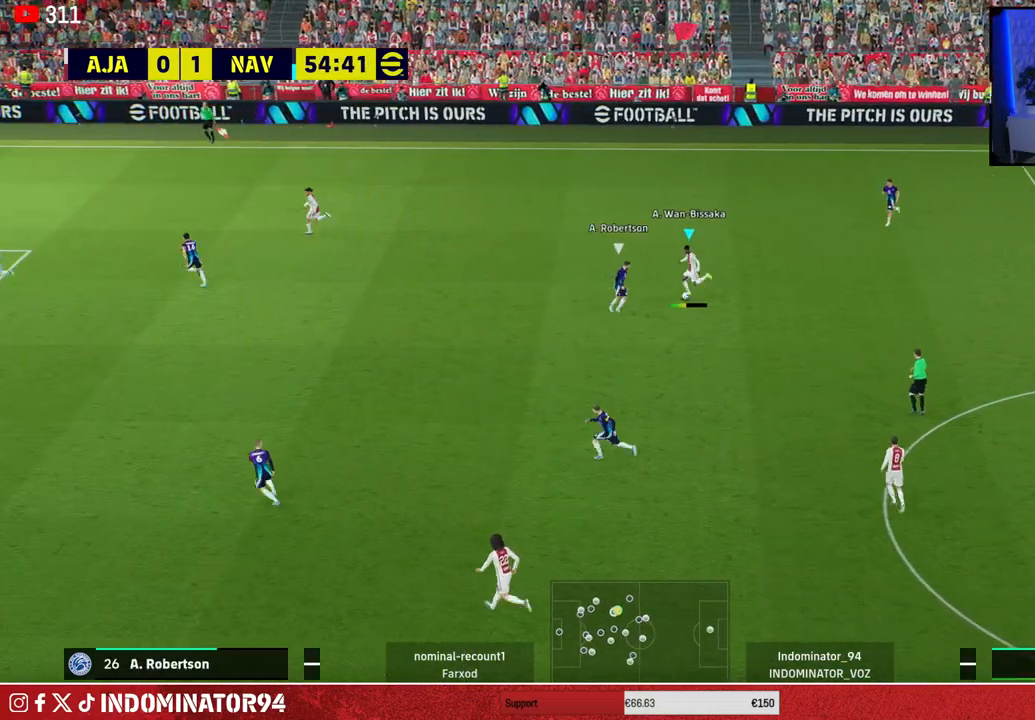
{"buttons": ["R1"], "left_stick": "down-right", "right_stick": "center", "events": [[150, "R1", "down"], [167, "left_stick", "down-right"]]}
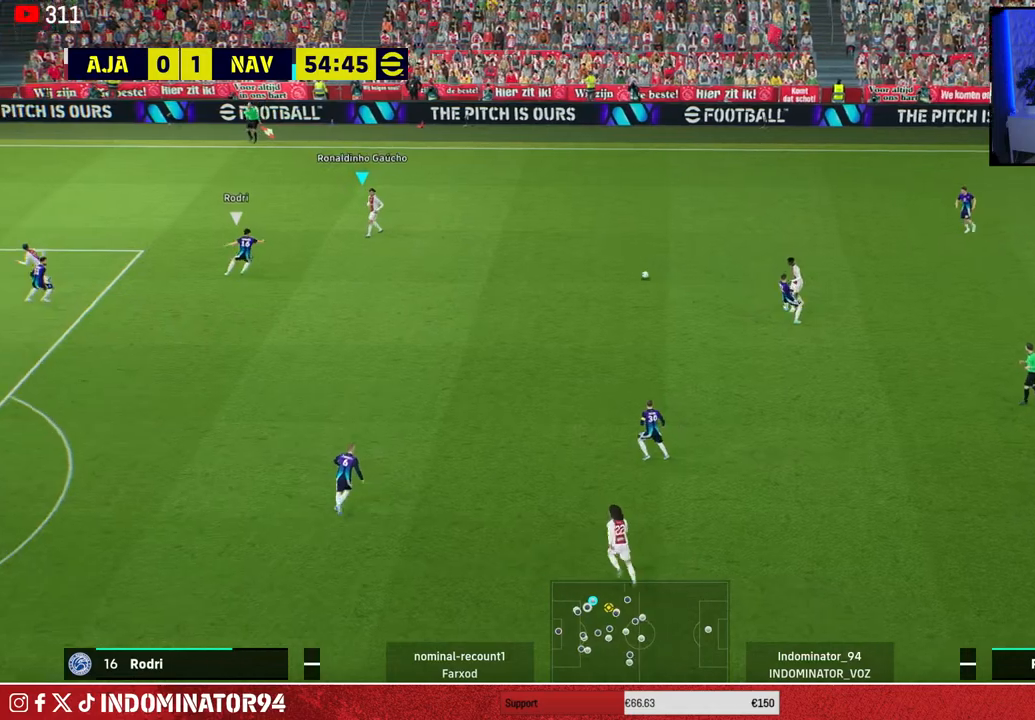
{"buttons": [], "left_stick": "down-right", "right_stick": "center", "events": [[83, "R1", "up"]]}
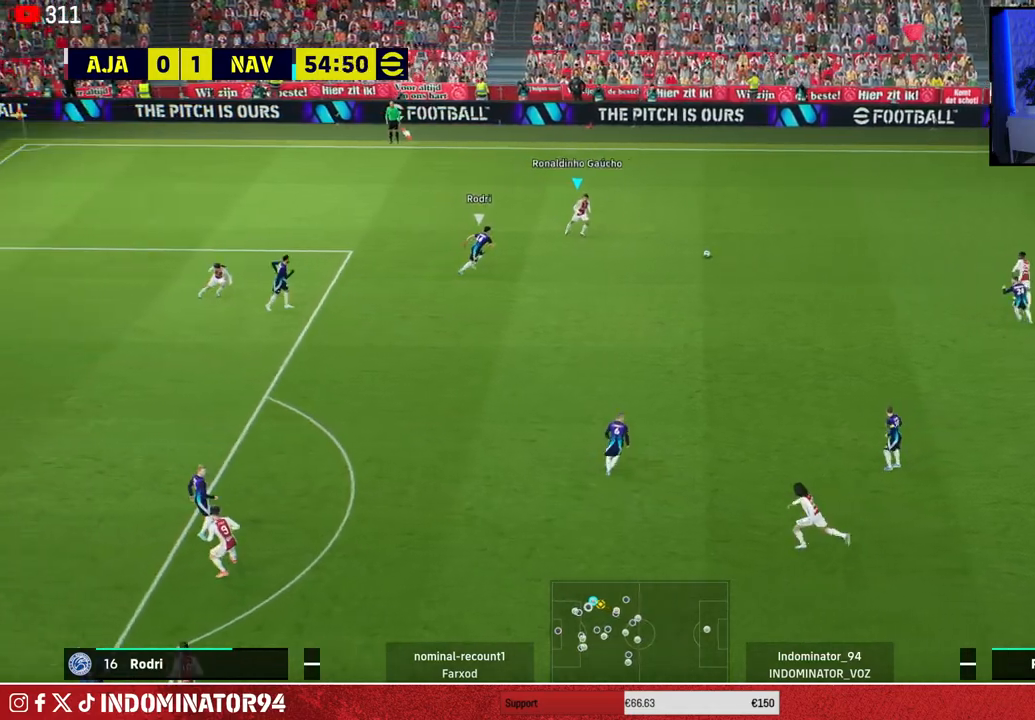
{"buttons": ["R1"], "left_stick": "down-right", "right_stick": "center", "events": [[300, "R1", "down"]]}
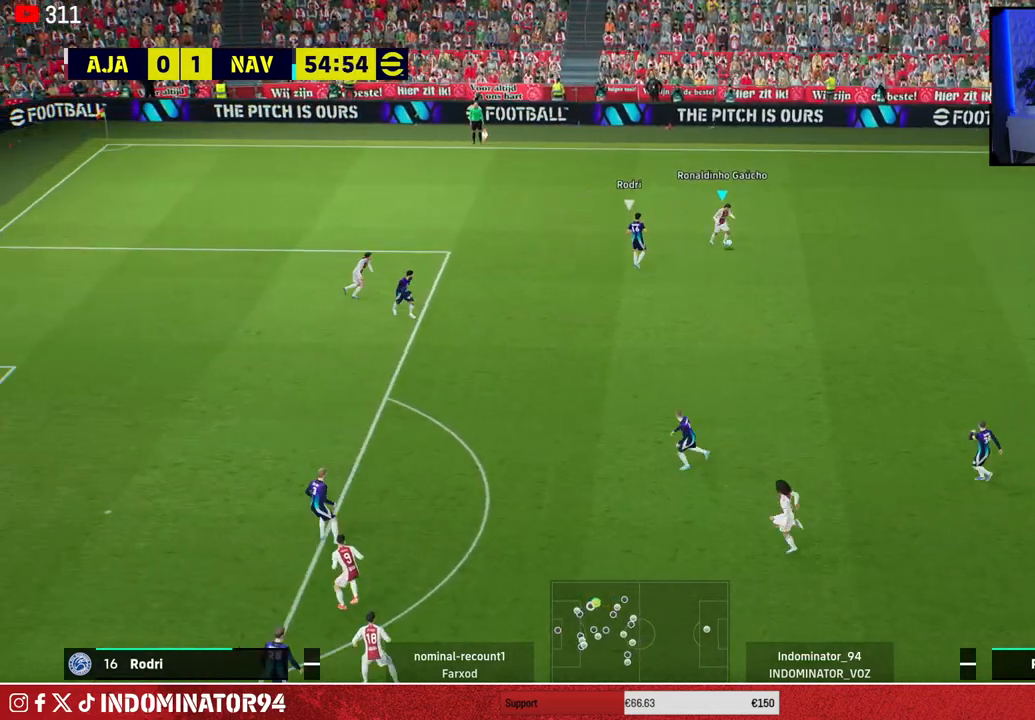
{"buttons": ["R1"], "left_stick": "down", "right_stick": "center", "events": [[117, "left_stick", "down"]]}
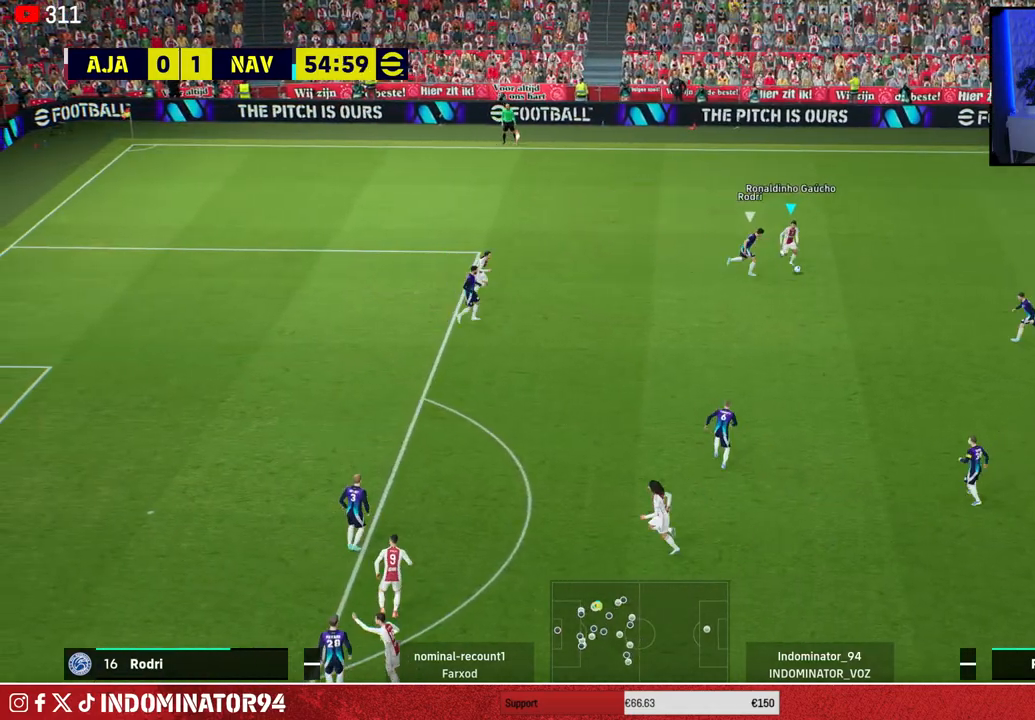
{"buttons": [], "left_stick": "down-left", "right_stick": "center", "events": [[267, "left_stick", "down-left"], [333, "CROSS", "down"], [333, "R1", "up"], [450, "CROSS", "up"]]}
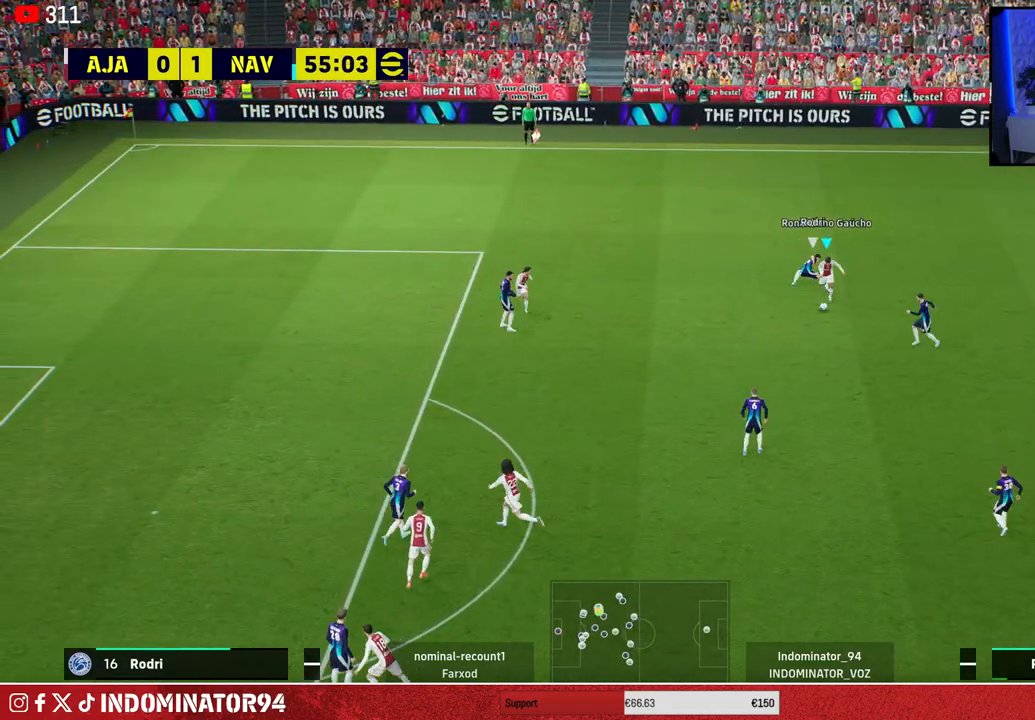
{"buttons": [], "left_stick": "down", "right_stick": "center", "events": [[467, "left_stick", "down"]]}
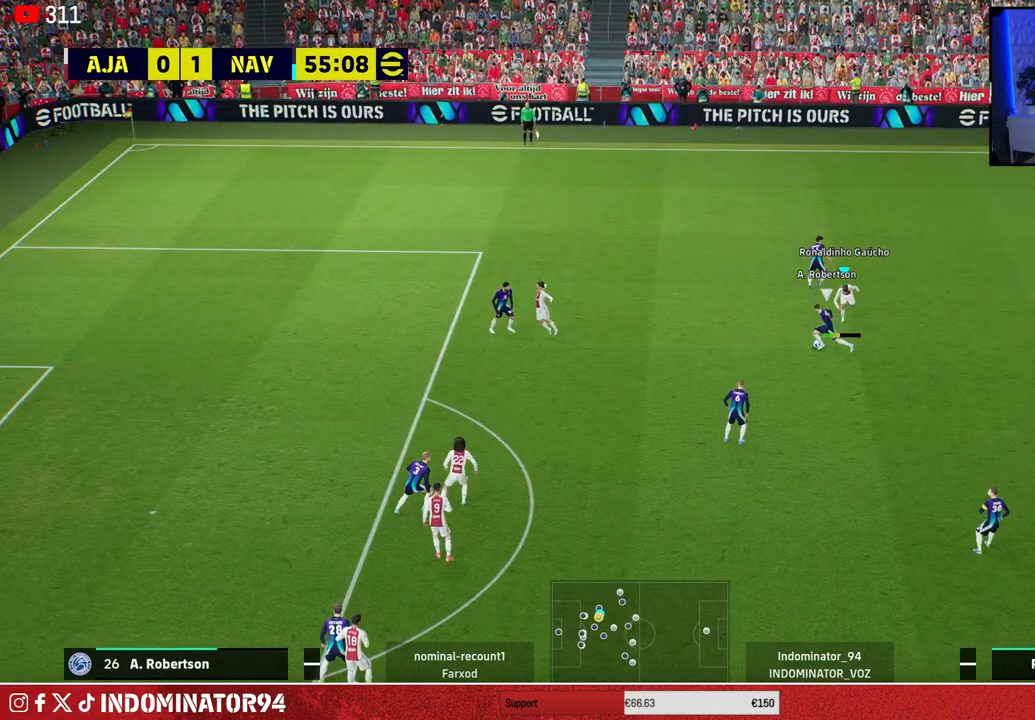
{"buttons": ["R1"], "left_stick": "left", "right_stick": "center", "events": [[217, "R1", "down"], [300, "left_stick", "down-left"], [417, "left_stick", "left"]]}
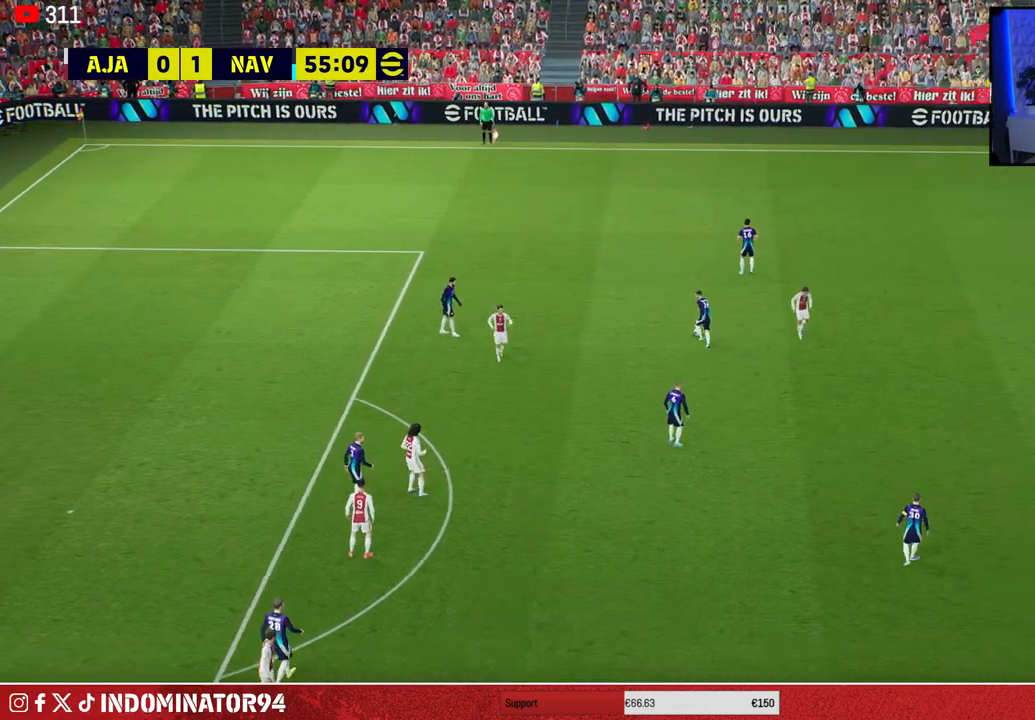
{"buttons": ["R1"], "left_stick": "up", "right_stick": "center", "events": [[117, "left_stick", "up-left"], [217, "left_stick", "up"]]}
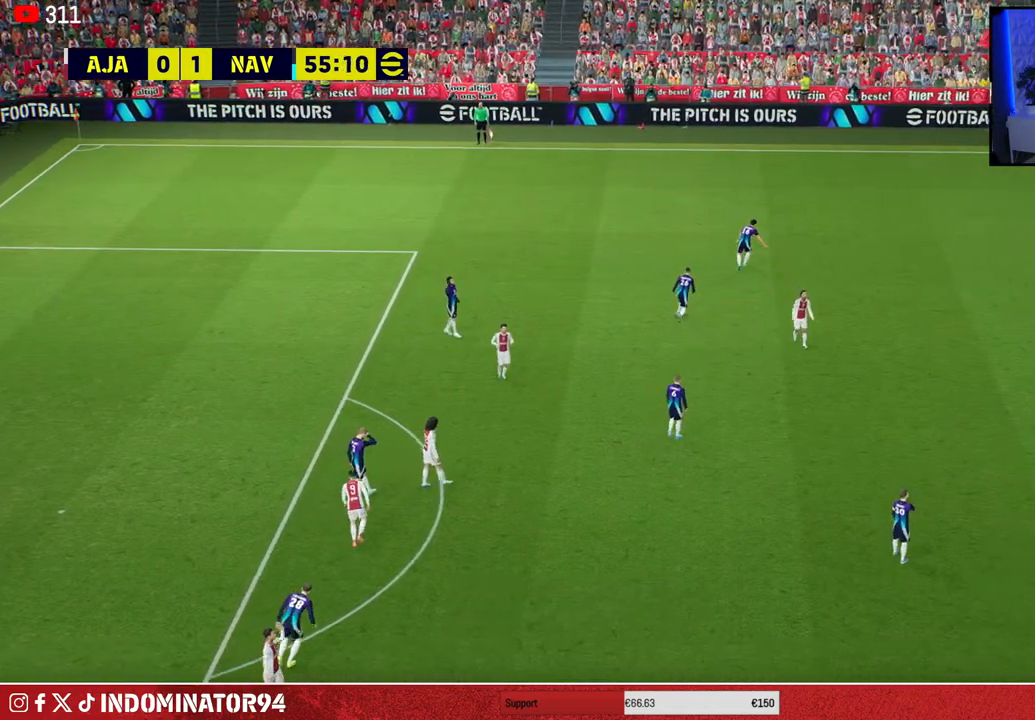
{"buttons": ["R1"], "left_stick": "up", "right_stick": "center", "events": []}
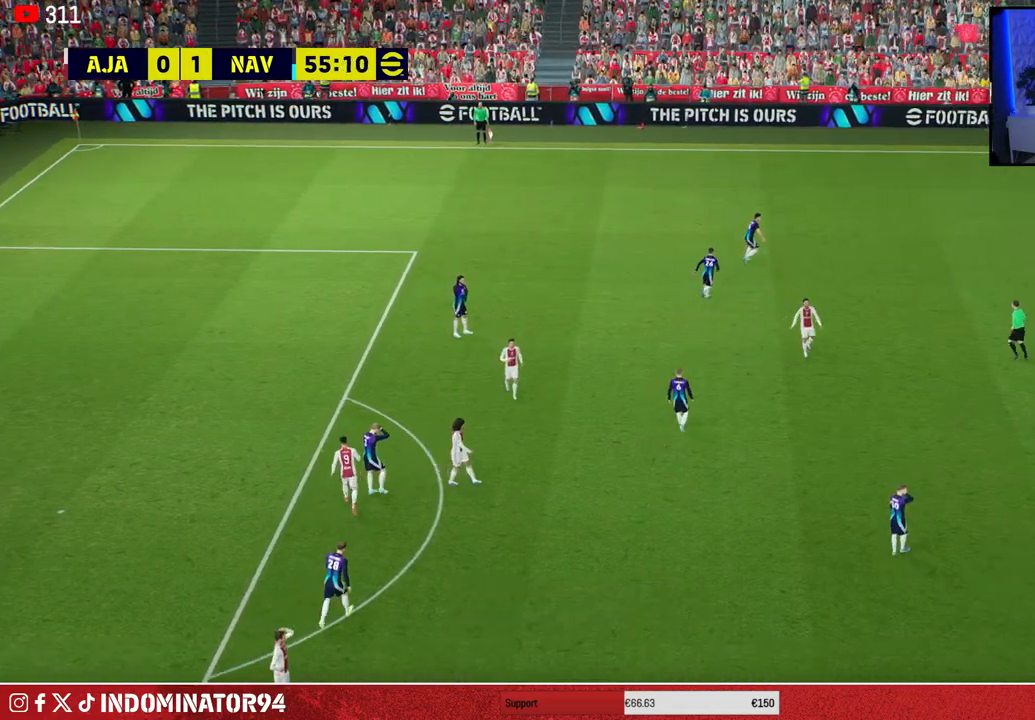
{"buttons": ["R1"], "left_stick": "center", "right_stick": "center", "events": [[417, "left_stick", "center"]]}
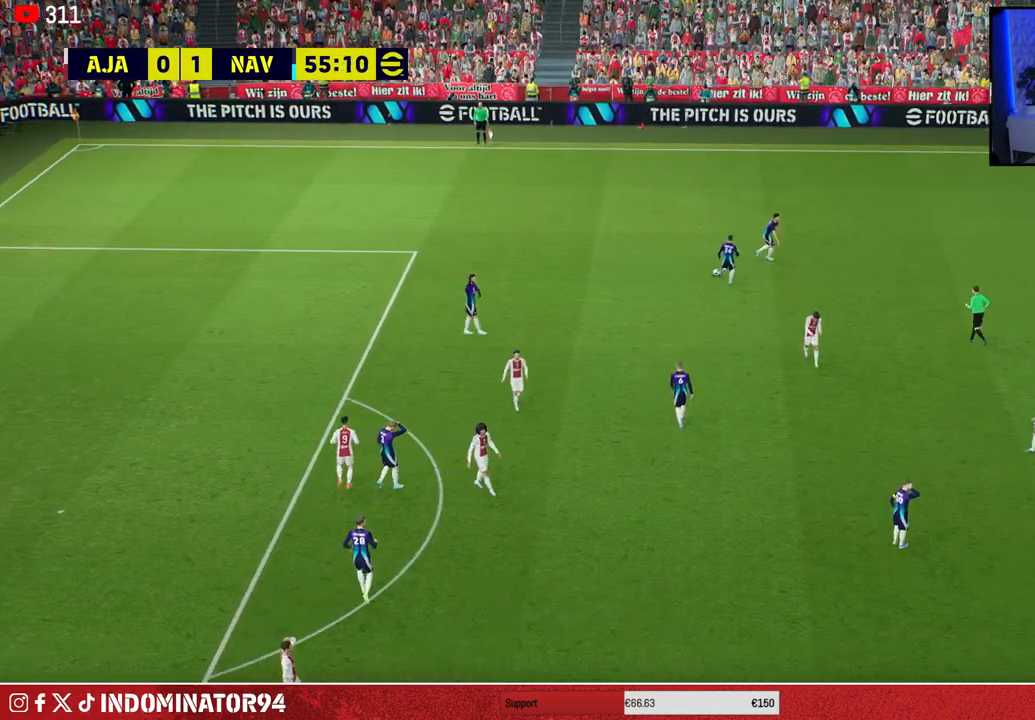
{"buttons": ["CROSS"], "left_stick": "center", "right_stick": "center", "events": [[333, "R1", "up"], [450, "CROSS", "down"]]}
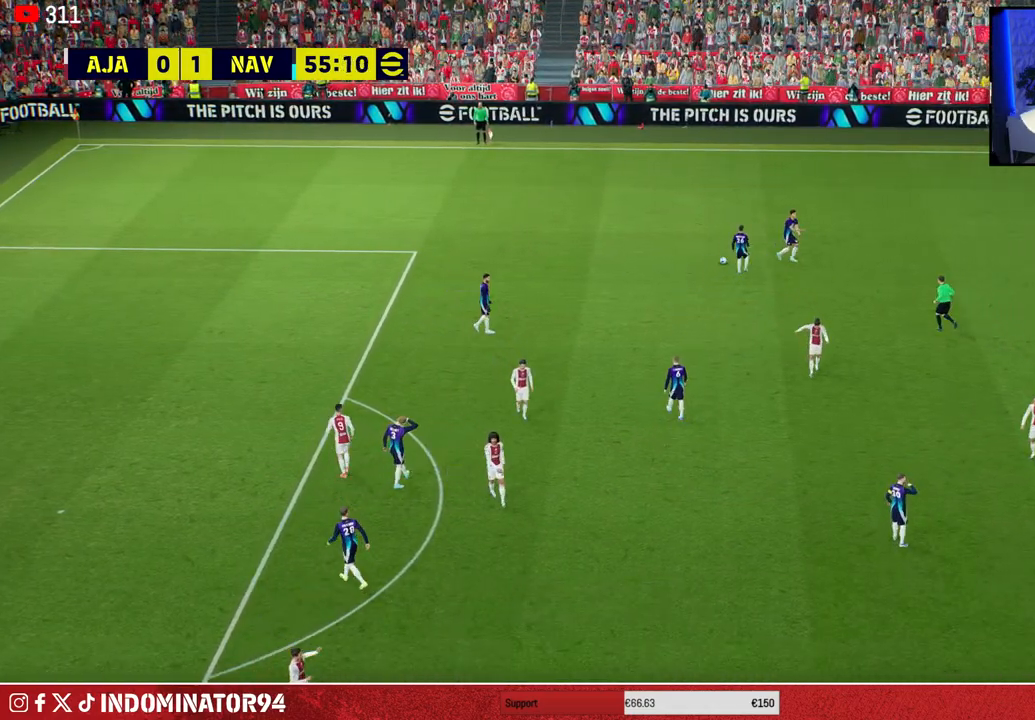
{"buttons": [], "left_stick": "center", "right_stick": "center", "events": [[67, "CROSS", "up"], [133, "CROSS", "down"], [233, "CROSS", "up"]]}
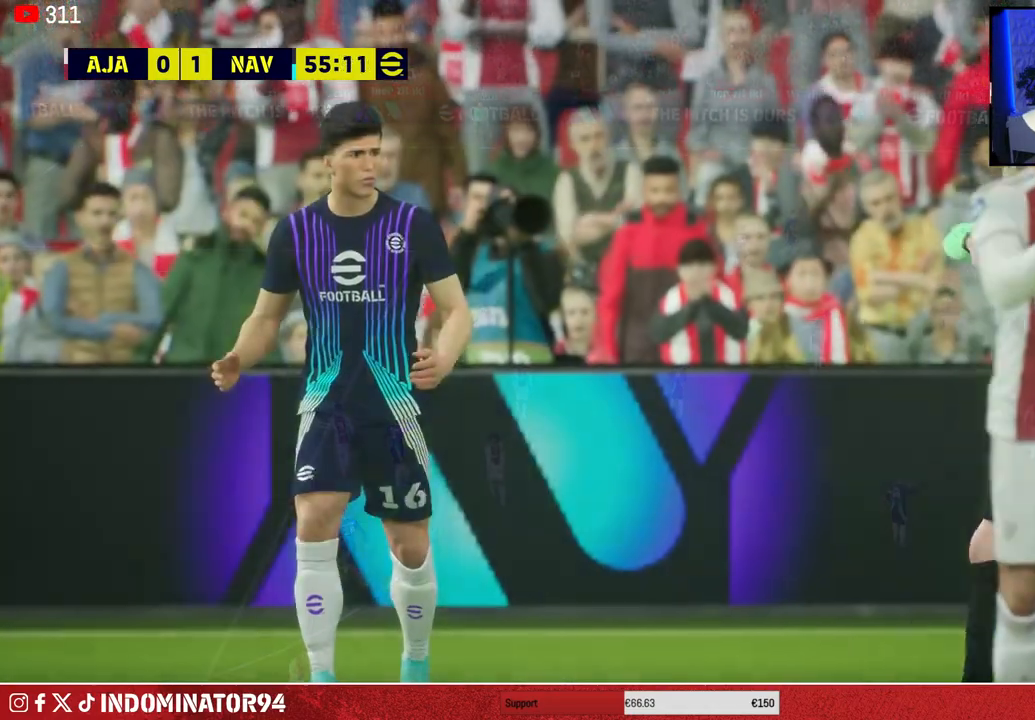
{"buttons": [], "left_stick": "center", "right_stick": "center", "events": [[217, "CROSS", "down"], [317, "CROSS", "up"], [417, "CROSS", "down"], [500, "CROSS", "up"]]}
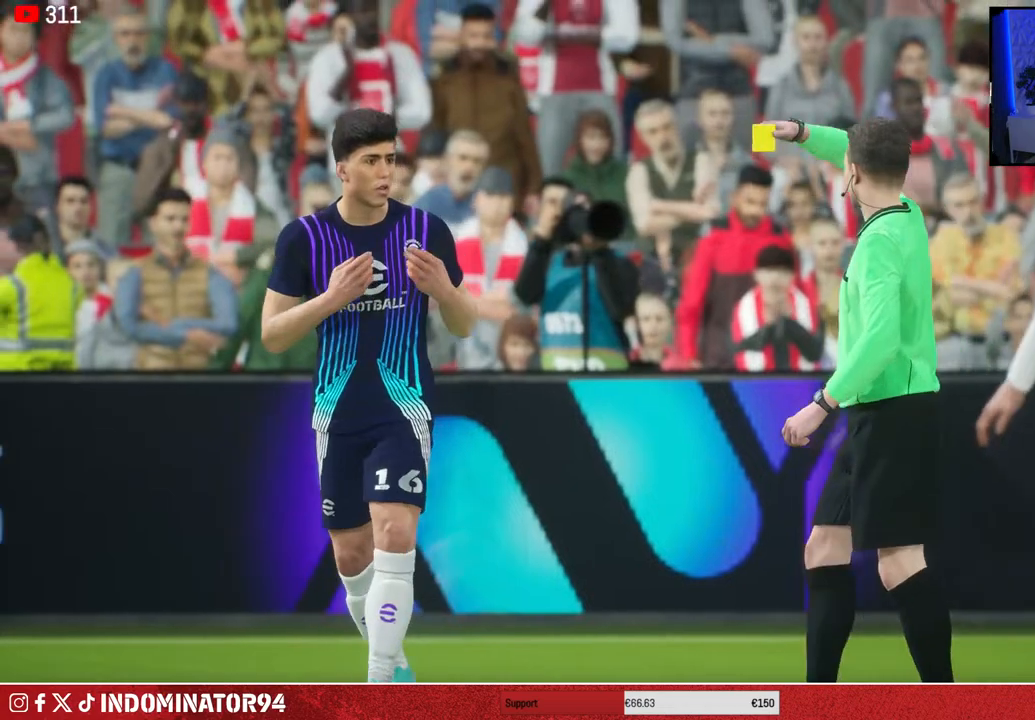
{"buttons": [], "left_stick": "center", "right_stick": "center", "events": [[67, "CROSS", "down"], [183, "CROSS", "up"]]}
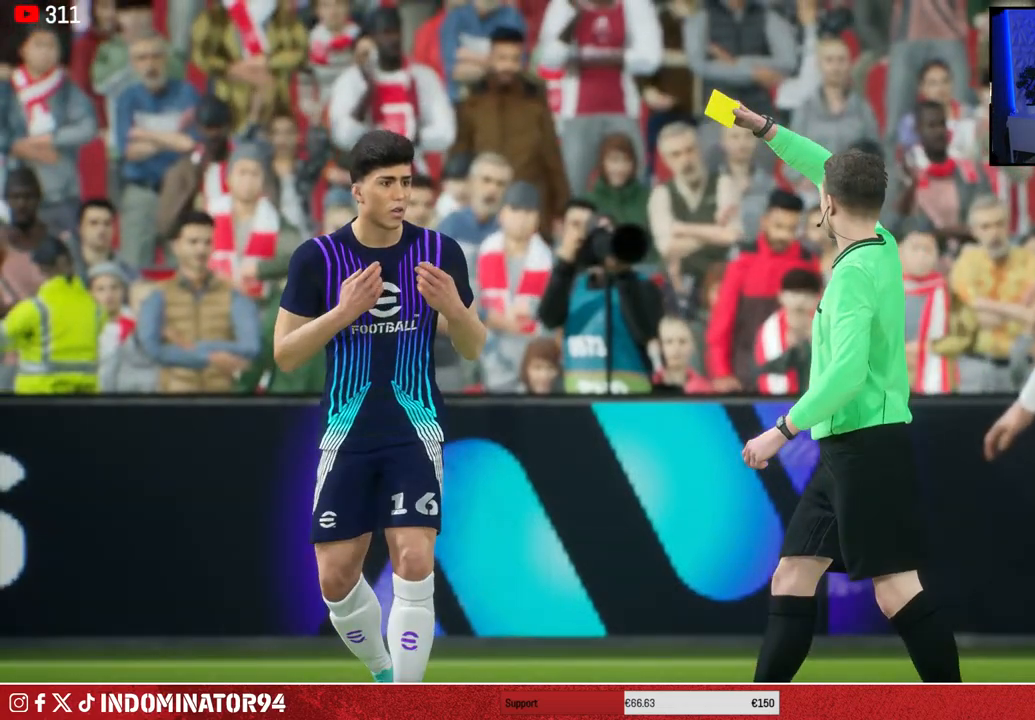
{"buttons": ["CROSS"], "left_stick": "center", "right_stick": "center", "events": [[50, "CROSS", "down"], [167, "CROSS", "up"], [267, "CROSS", "down"], [367, "CROSS", "up"], [483, "CROSS", "down"]]}
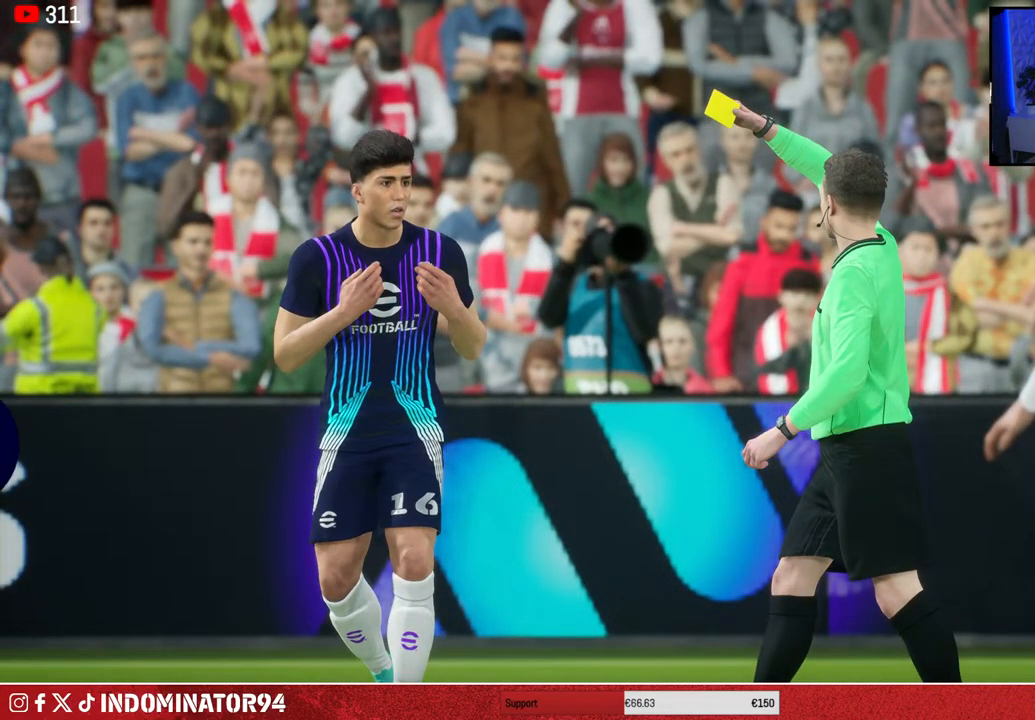
{"buttons": [], "left_stick": "center", "right_stick": "center", "events": [[100, "CROSS", "up"]]}